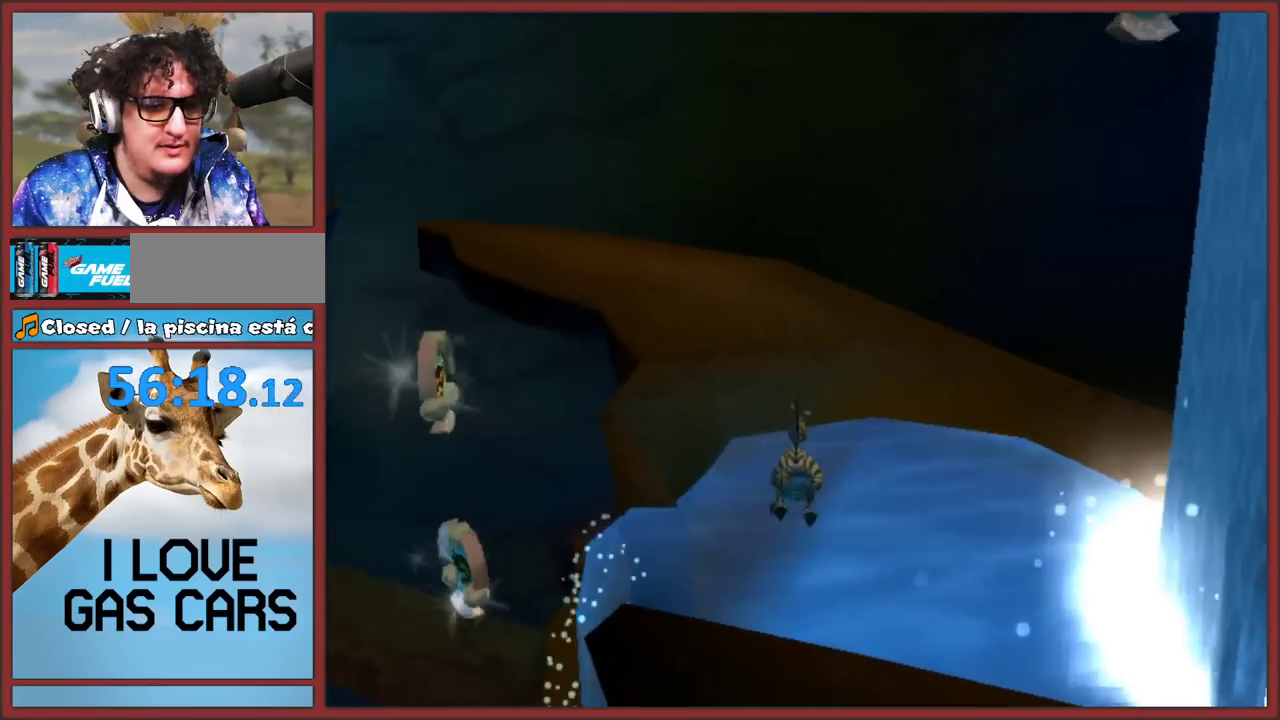
Gameplay with a controller (Nintendo layout); each line is a JSON object with the inputs held at the frame after it (dt_ms = milliseconds from this image to that frame). "events" lists button and stick changes between this image and that frame as [ms after this image, input, new state], when the widget could be followed in between. This overlay highlights the sticks when they move; stick clicks (L3 R3) are not distinguishable. Not read: L2 L3 R3 right_stick.
{"dt_ms": 500, "buttons": [], "left_stick": "up", "events": [[467, "A", "up"]]}
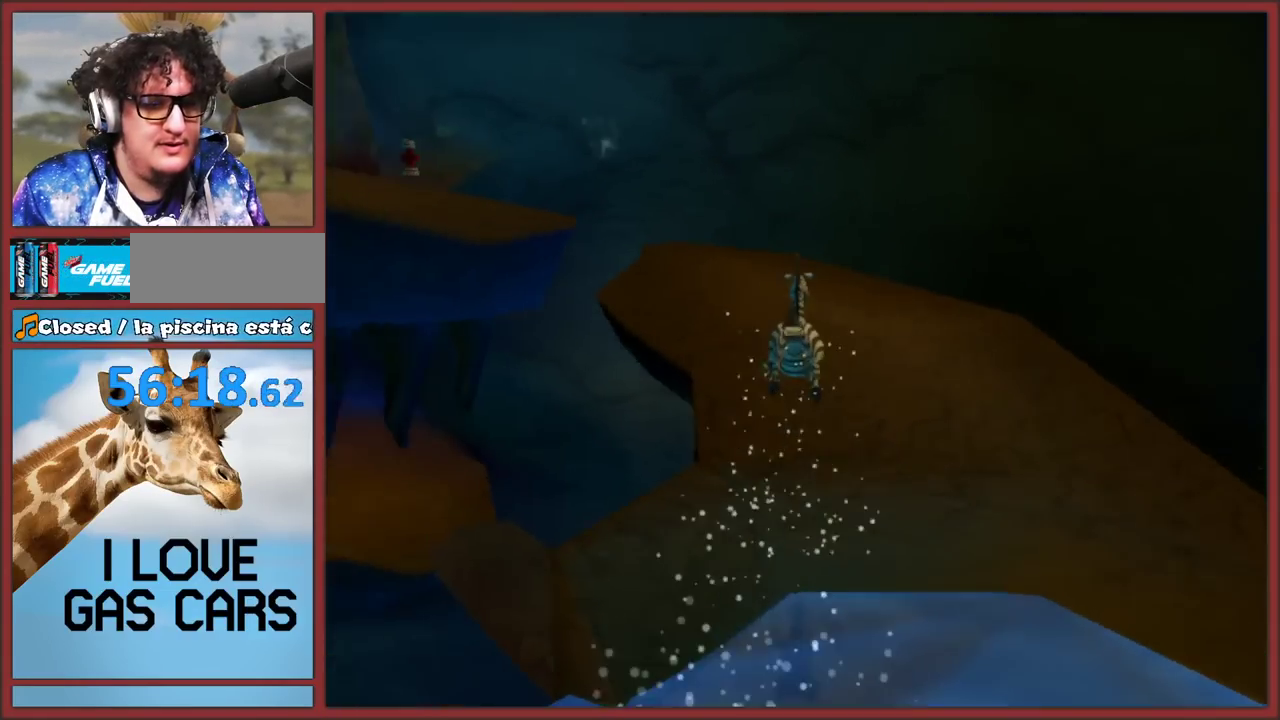
{"dt_ms": 500, "buttons": [], "left_stick": "up-right", "events": [[50, "left_stick", "up-right"], [133, "A", "down"], [200, "left_stick", "up"], [400, "left_stick", "up-right"], [433, "A", "up"]]}
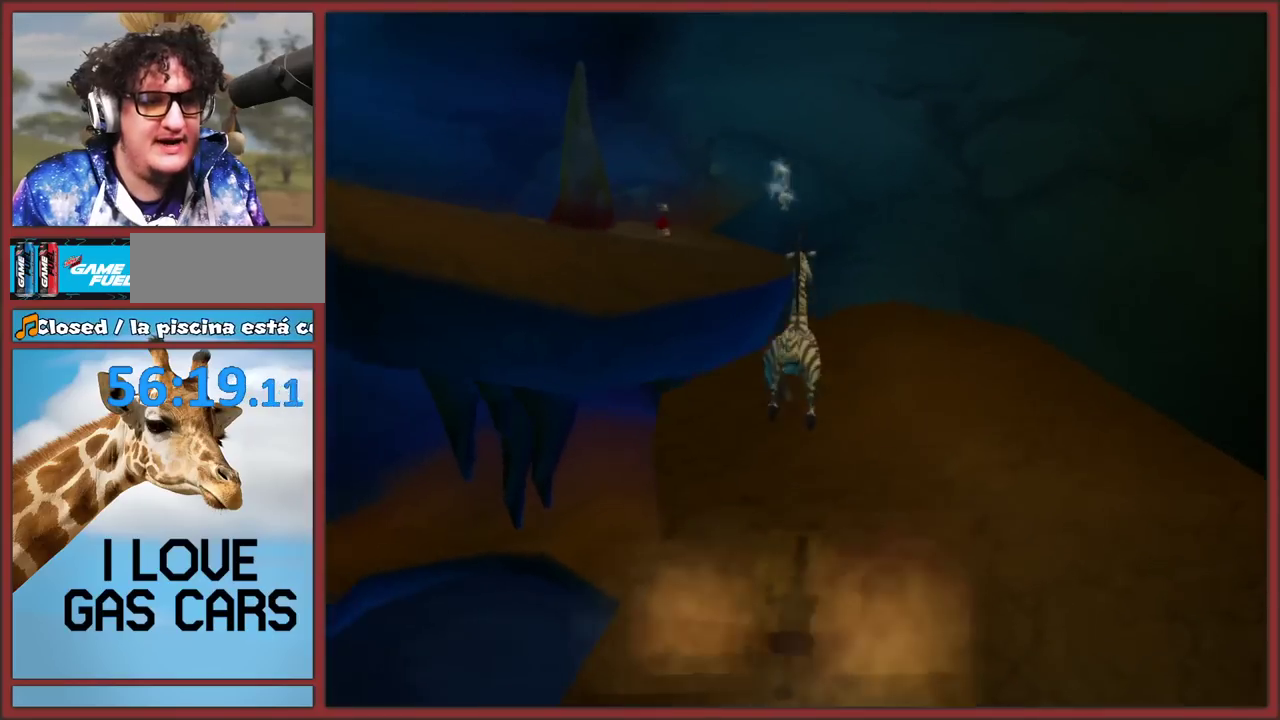
{"dt_ms": 500, "buttons": [], "left_stick": "up", "events": [[333, "left_stick", "up"]]}
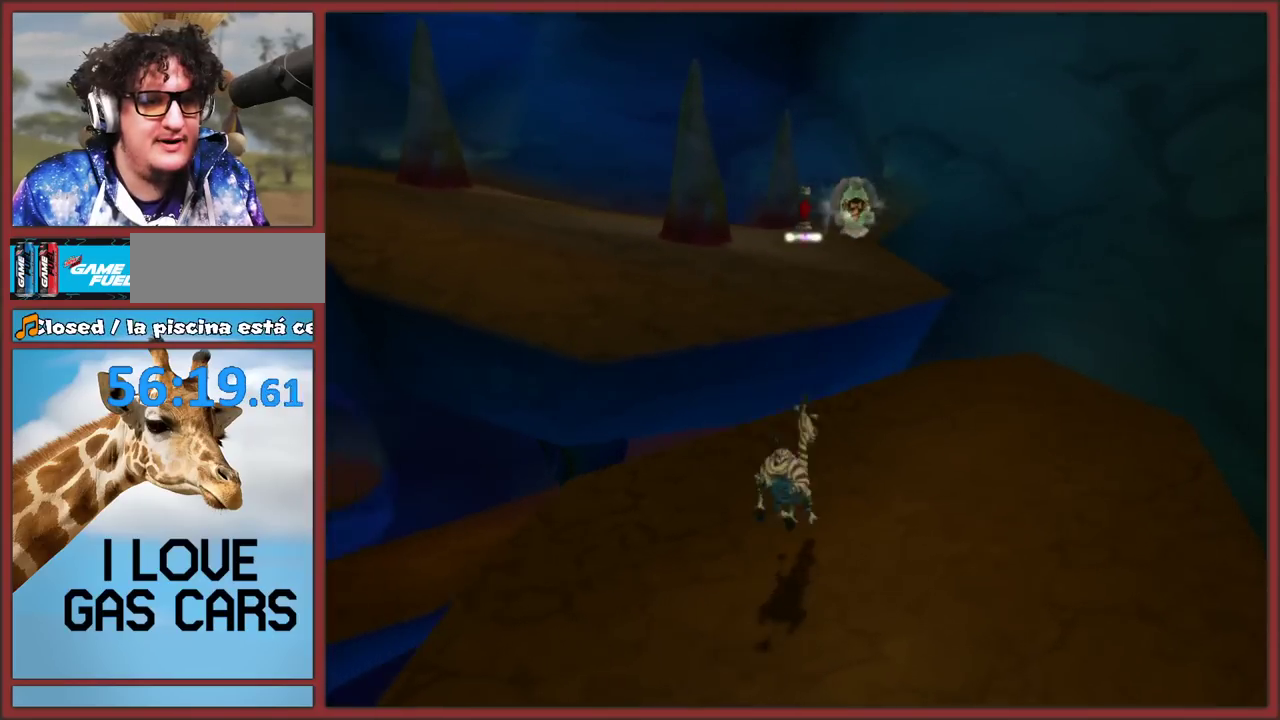
{"dt_ms": 500, "buttons": [], "left_stick": "up", "events": [[217, "A", "down"], [500, "A", "up"]]}
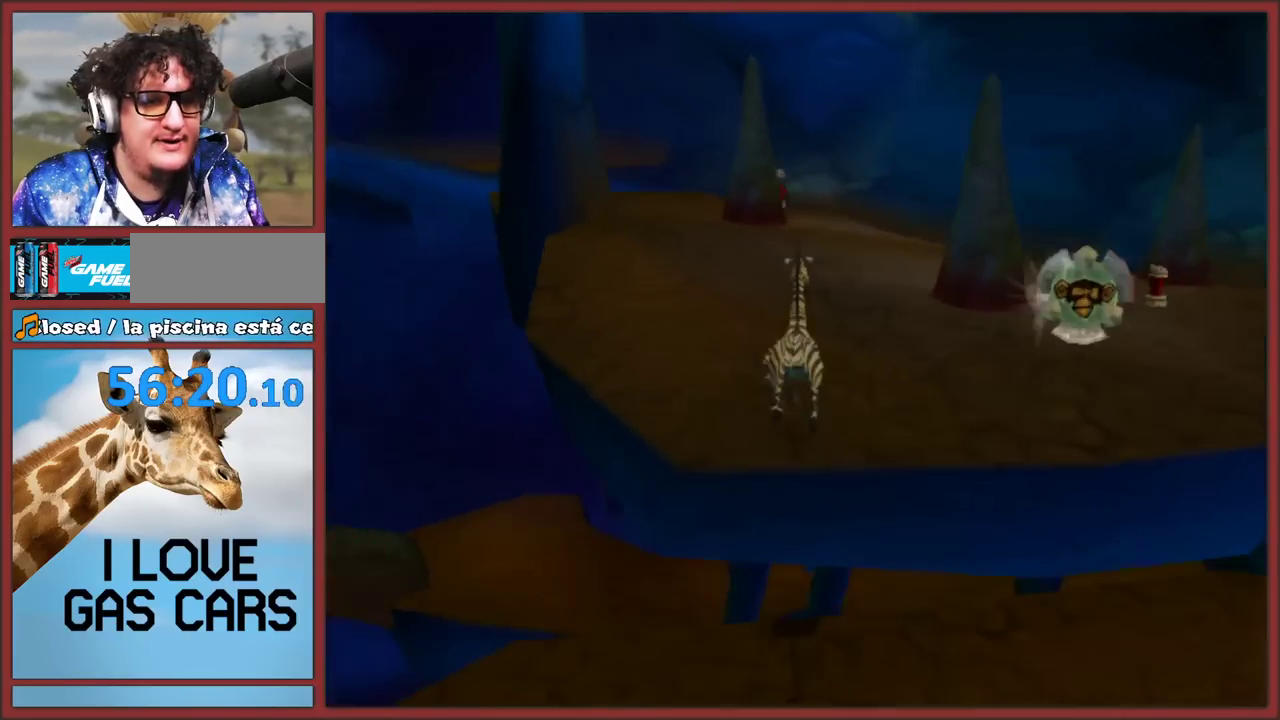
{"dt_ms": 500, "buttons": ["A"], "left_stick": "up-right", "events": [[350, "left_stick", "up-right"], [417, "A", "down"]]}
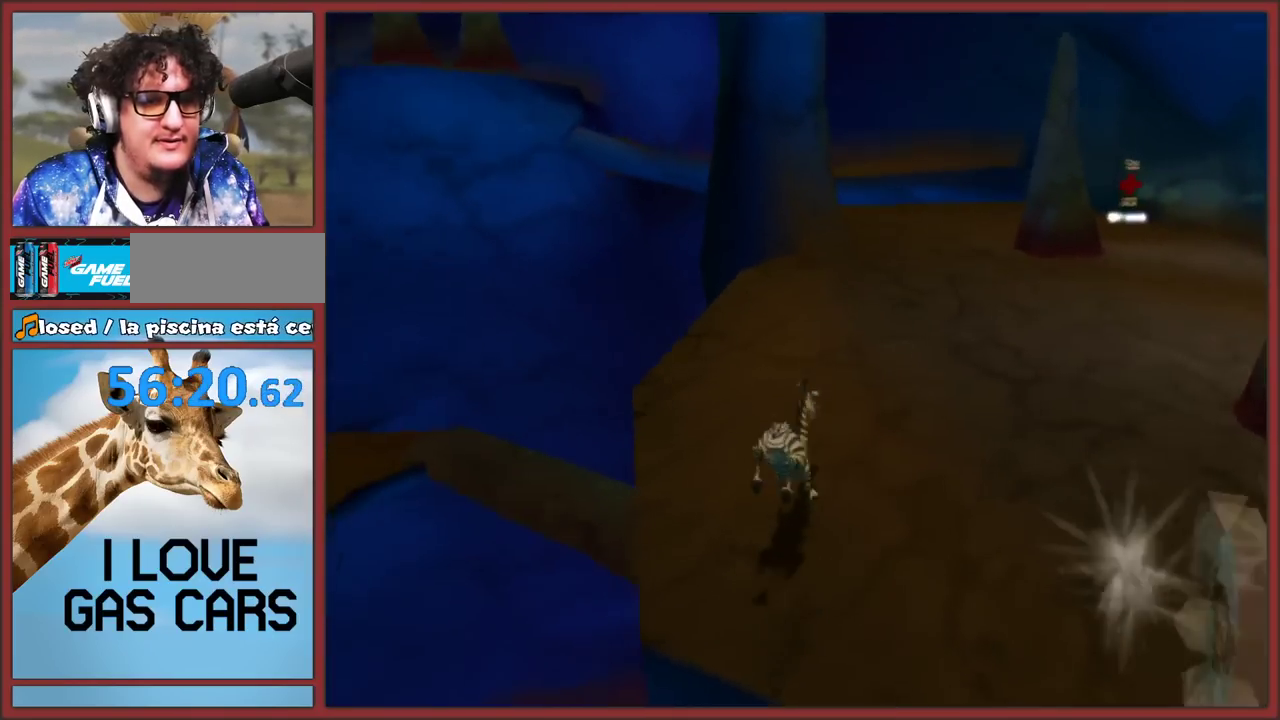
{"dt_ms": 500, "buttons": [], "left_stick": "up", "events": [[100, "left_stick", "up"], [267, "A", "up"]]}
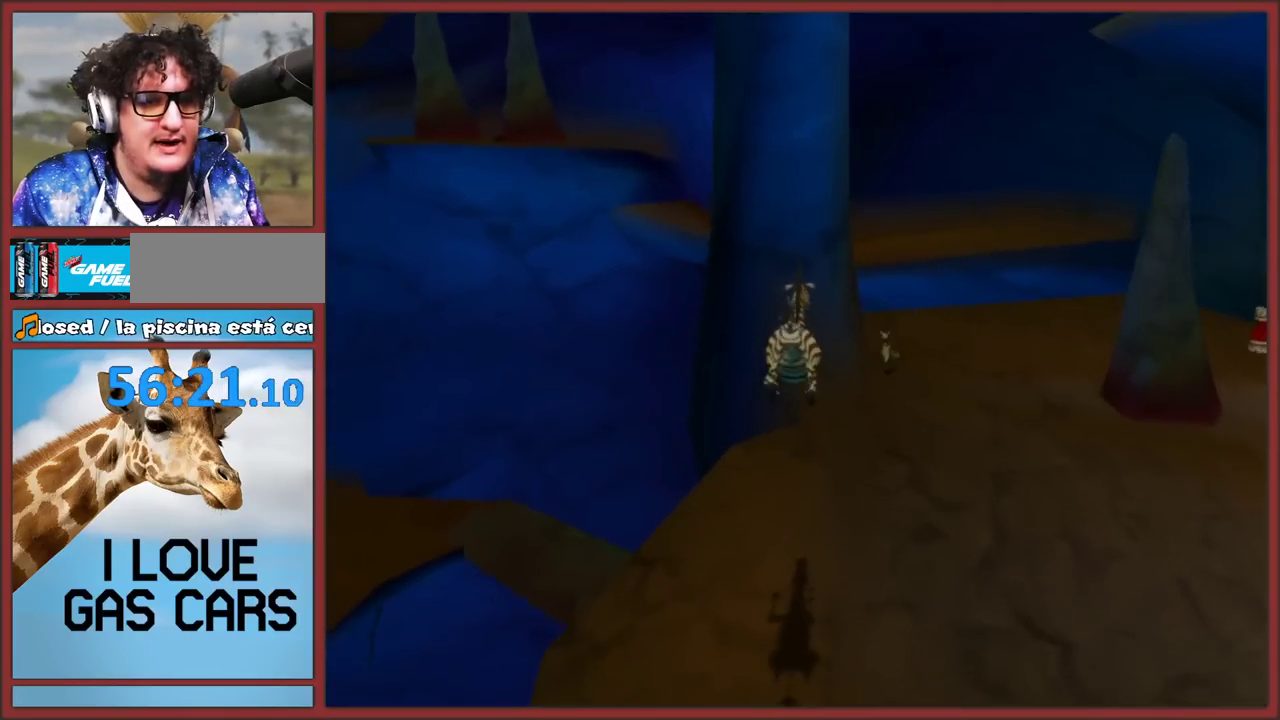
{"dt_ms": 1000, "buttons": [], "left_stick": "up", "events": [[50, "left_stick", "up-right"], [717, "left_stick", "up"]]}
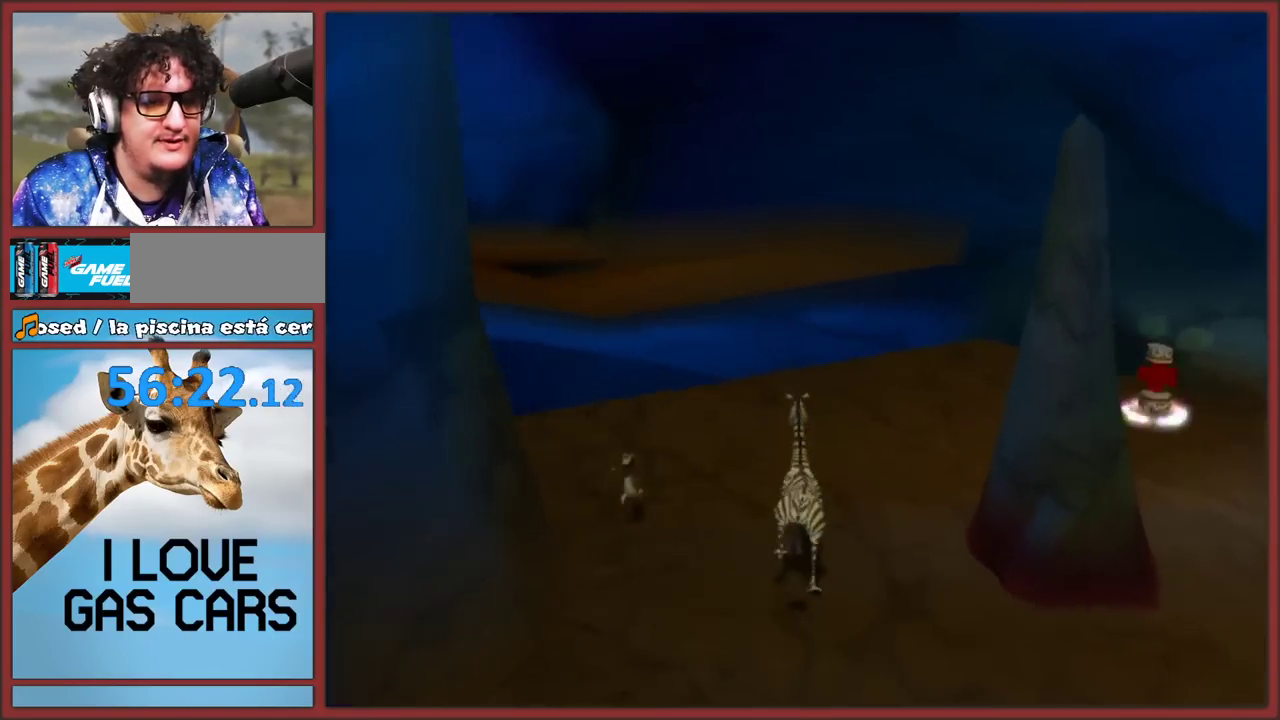
{"dt_ms": 500, "buttons": ["A"], "left_stick": "up", "events": [[300, "A", "down"]]}
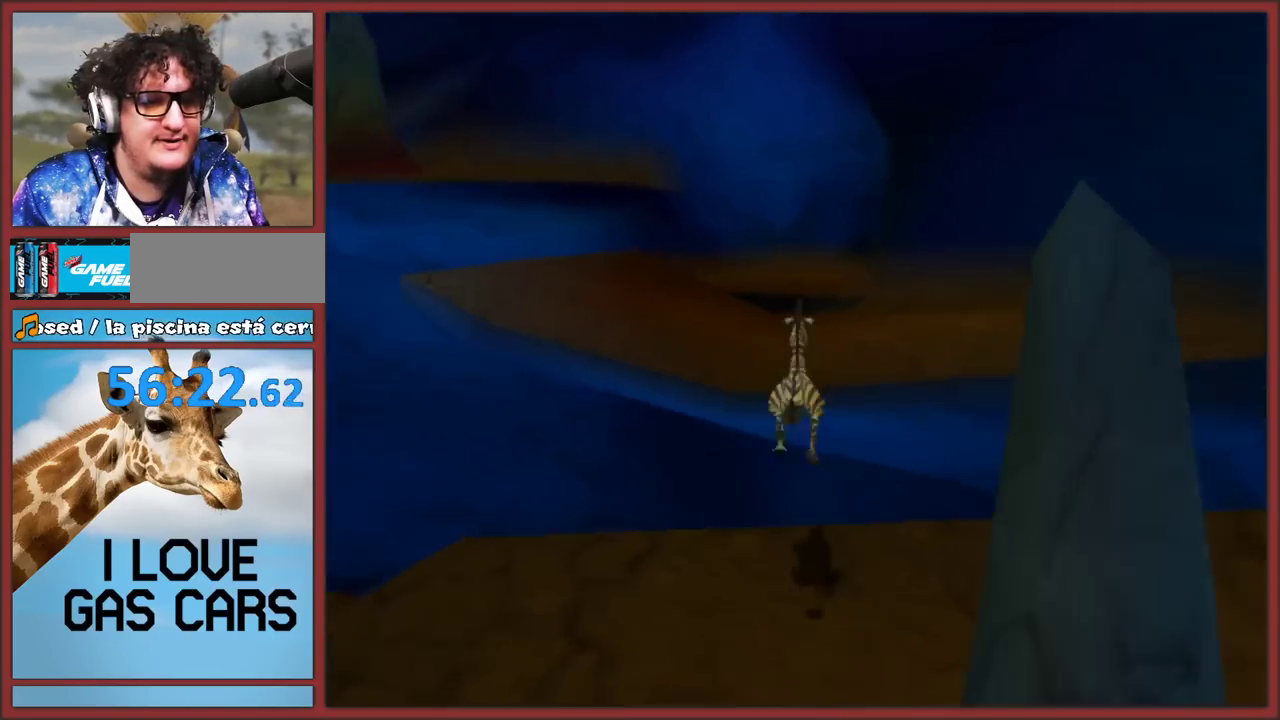
{"dt_ms": 500, "buttons": [], "left_stick": "up", "events": [[100, "A", "up"]]}
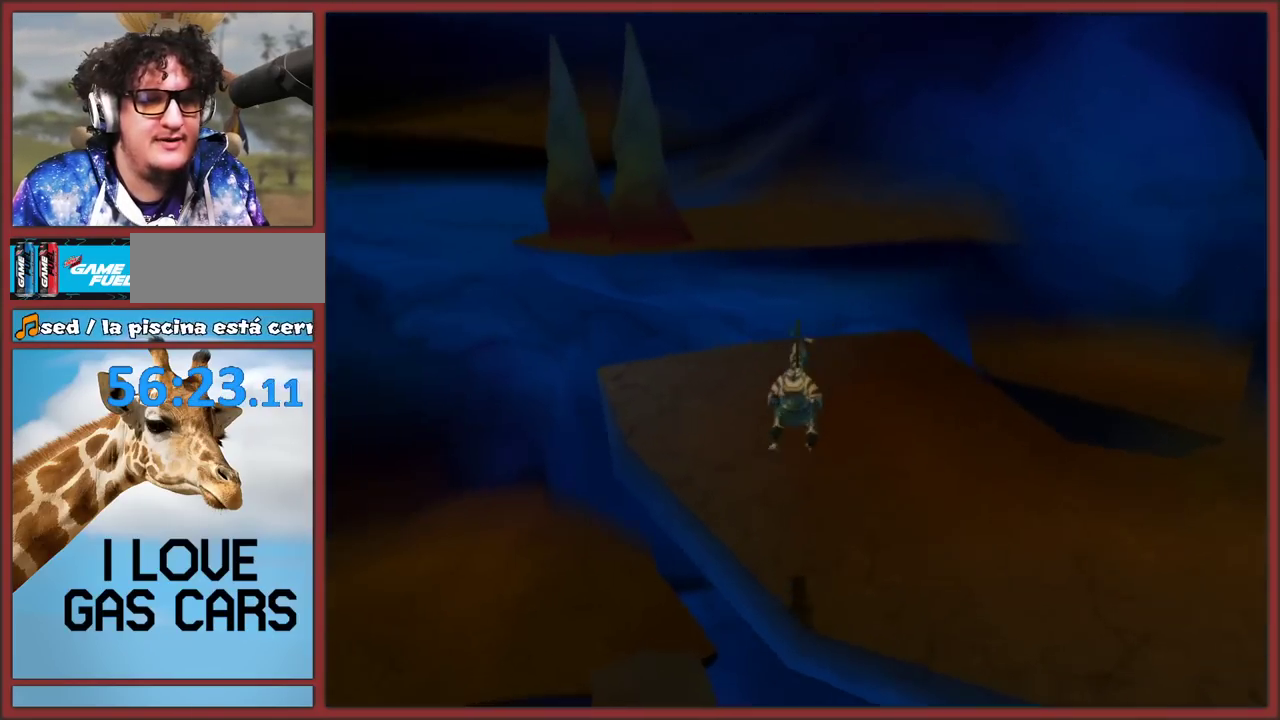
{"dt_ms": 500, "buttons": [], "left_stick": "up-right", "events": [[483, "left_stick", "up-right"]]}
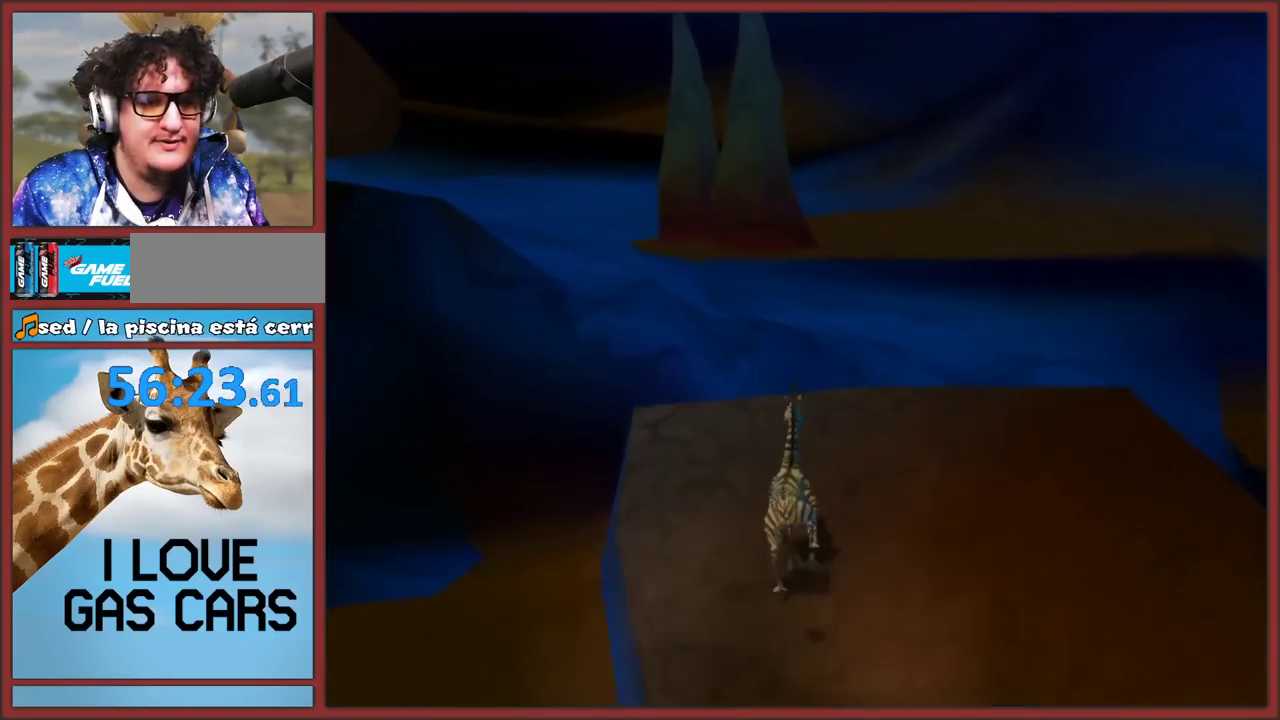
{"dt_ms": 500, "buttons": ["A"], "left_stick": "up", "events": [[133, "A", "down"], [350, "left_stick", "up"]]}
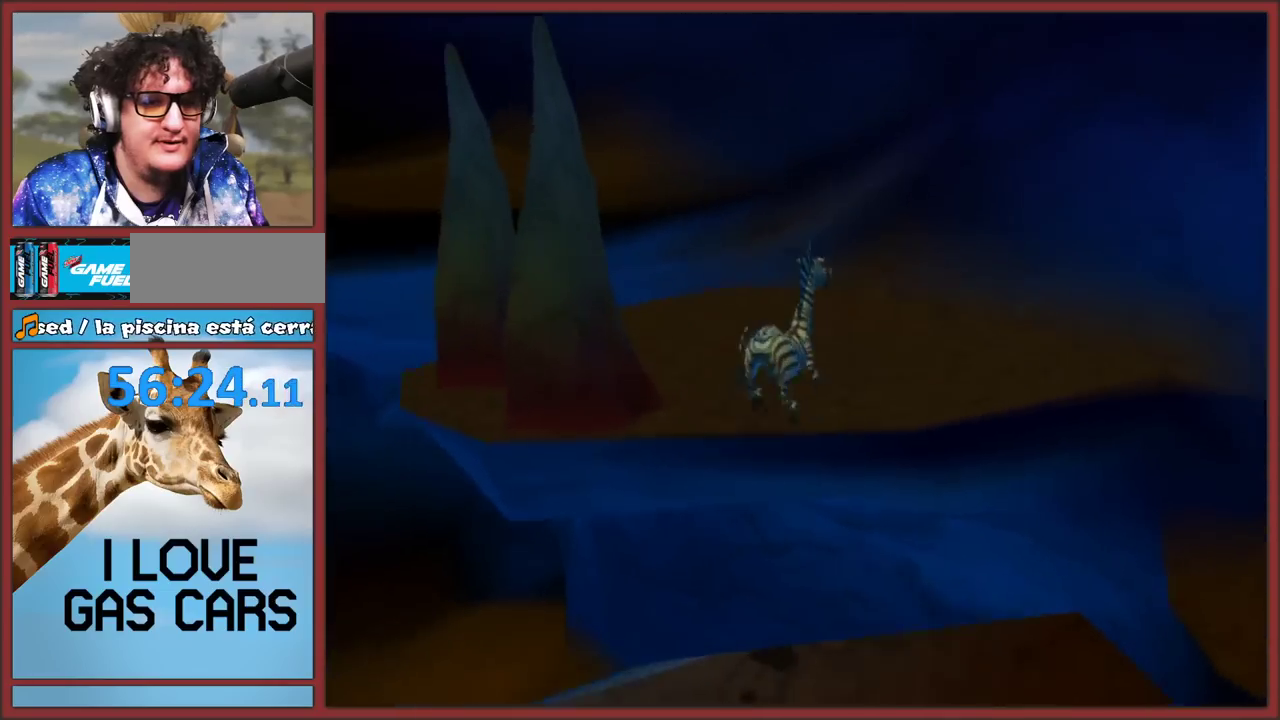
{"dt_ms": 500, "buttons": [], "left_stick": "up", "events": [[33, "A", "up"]]}
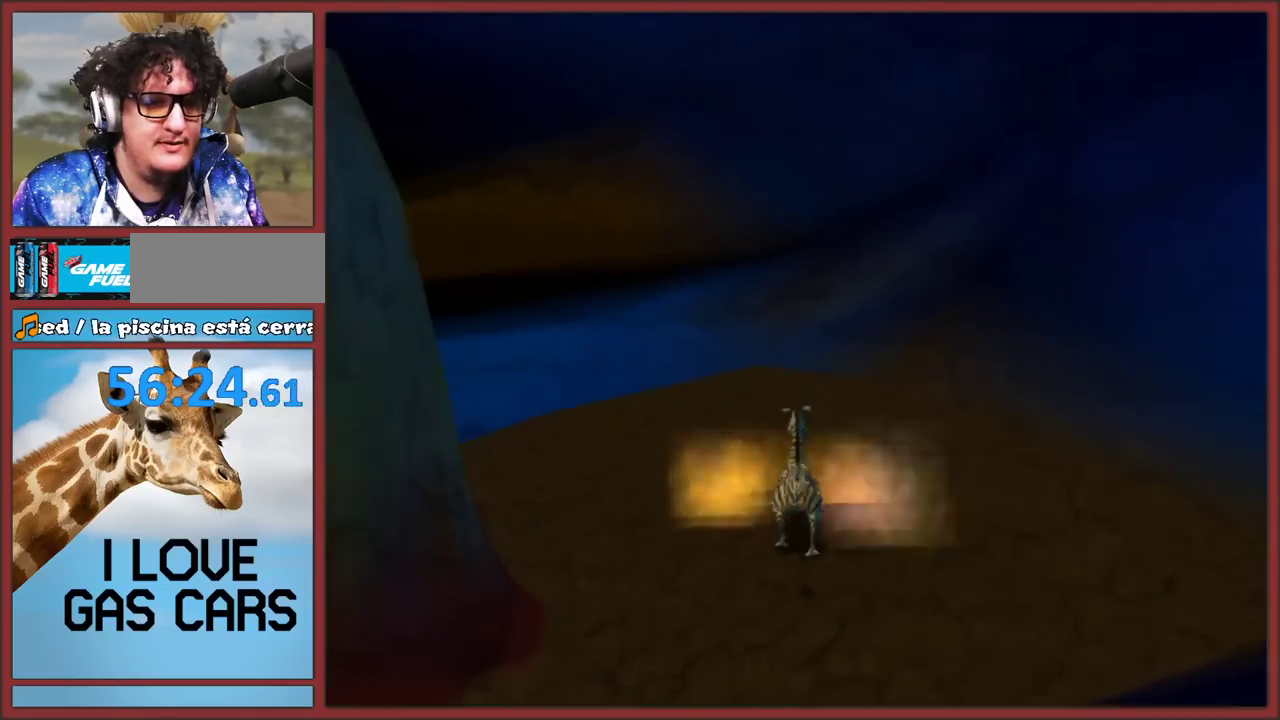
{"dt_ms": 500, "buttons": ["A"], "left_stick": "up", "events": [[417, "A", "down"]]}
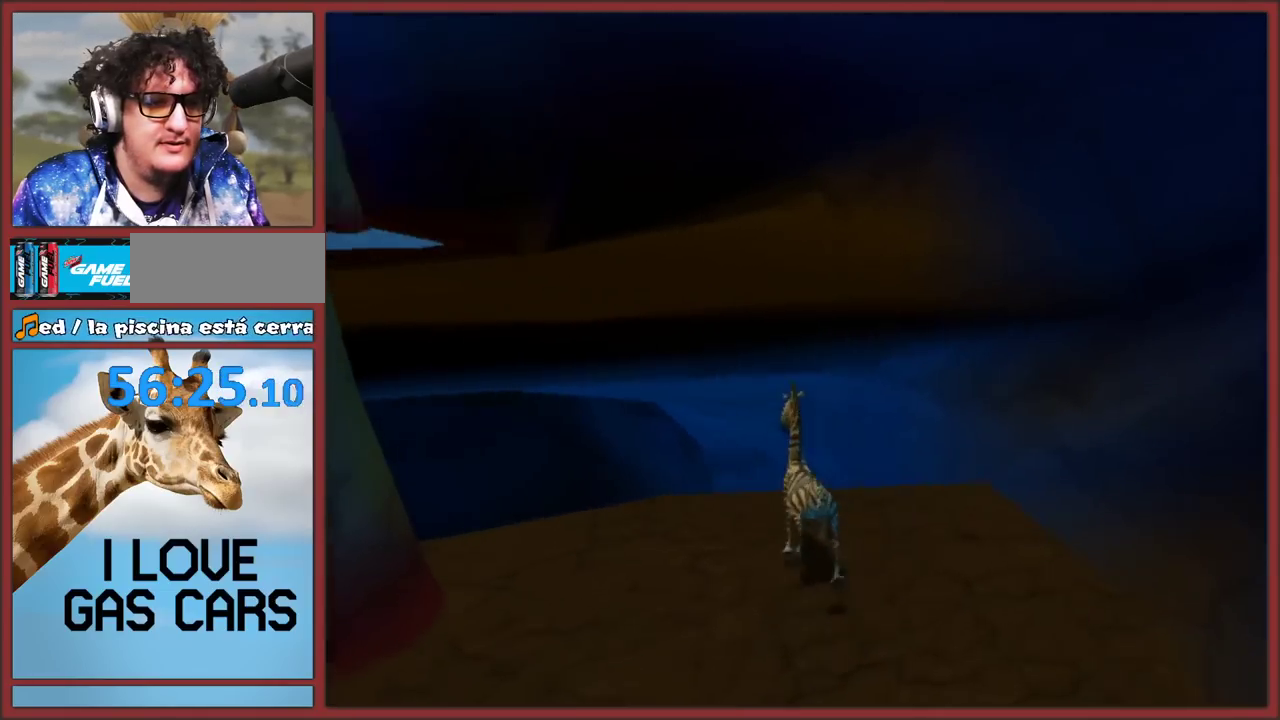
{"dt_ms": 500, "buttons": [], "left_stick": "up", "events": [[233, "A", "up"]]}
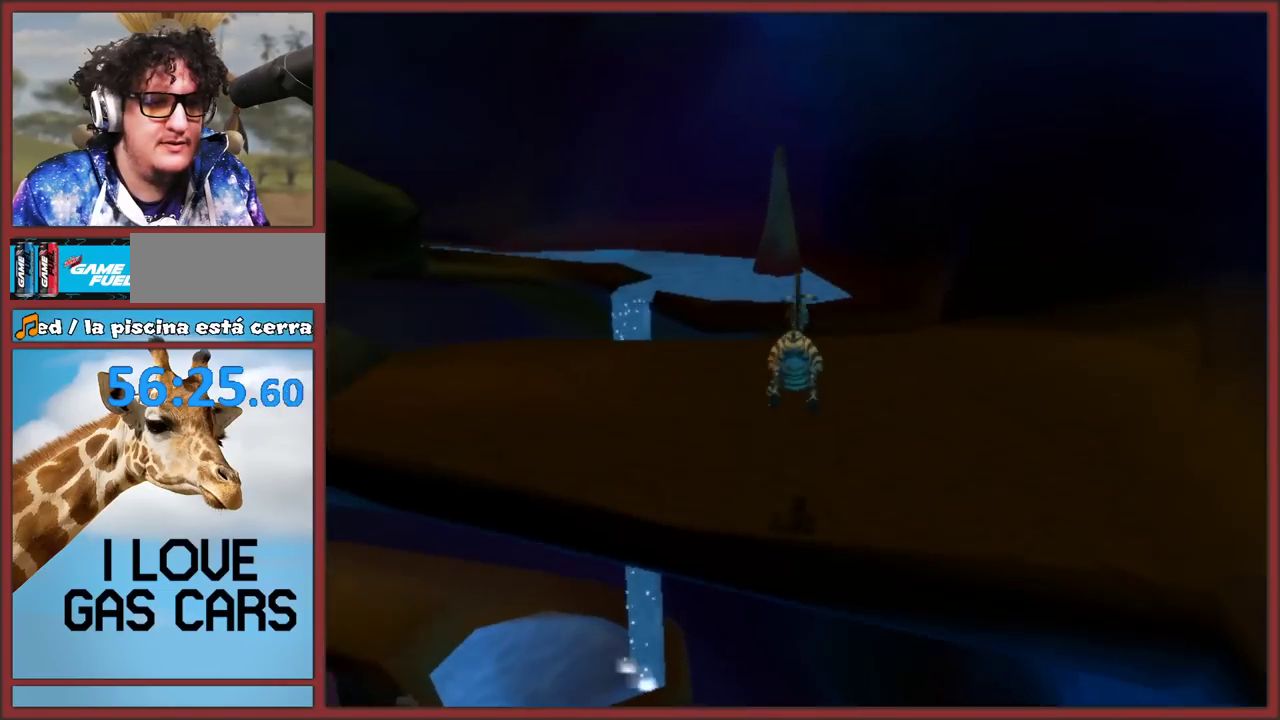
{"dt_ms": 500, "buttons": [], "left_stick": "up", "events": []}
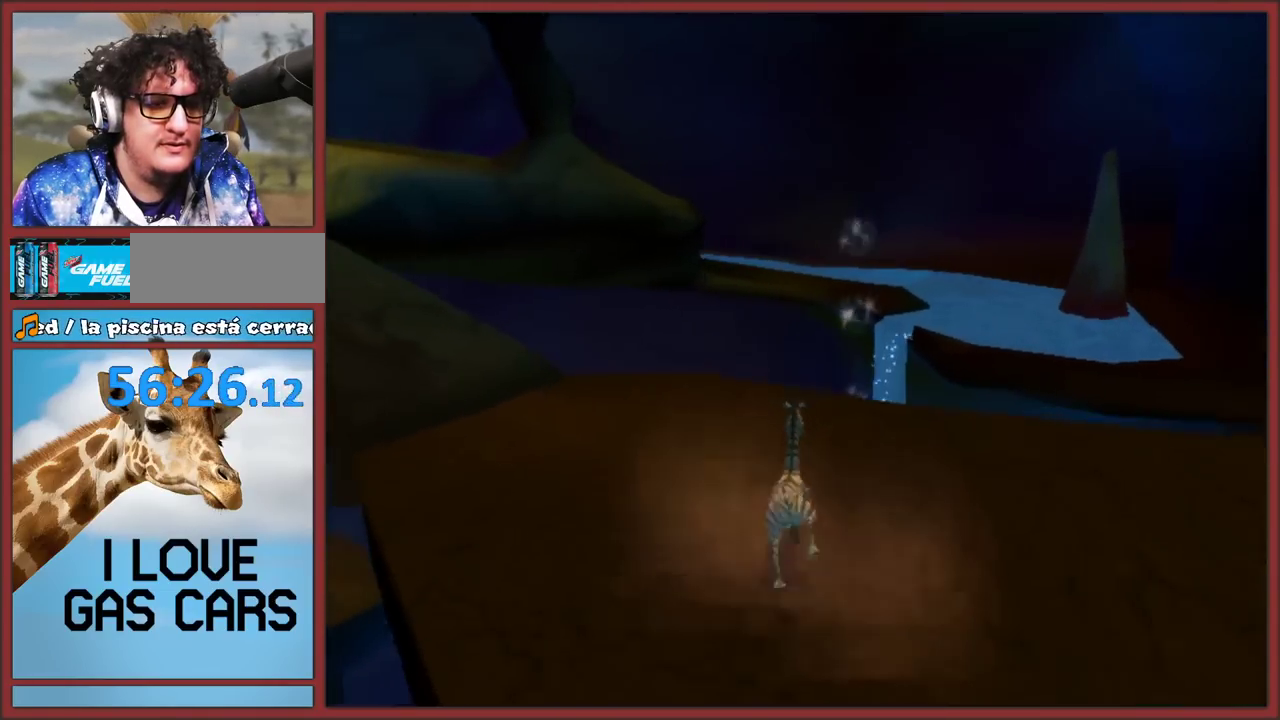
{"dt_ms": 500, "buttons": [], "left_stick": "up-left", "events": [[83, "left_stick", "up-left"]]}
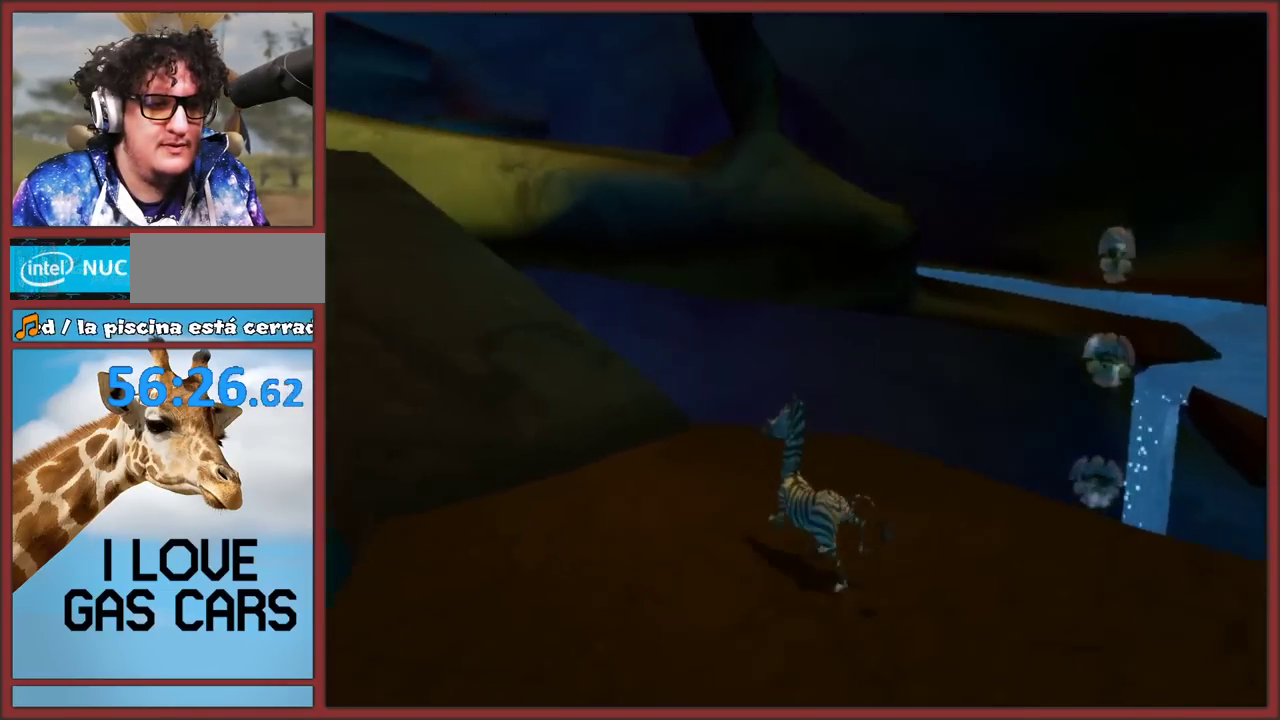
{"dt_ms": 500, "buttons": [], "left_stick": "up-left", "events": [[133, "A", "down"], [467, "A", "up"]]}
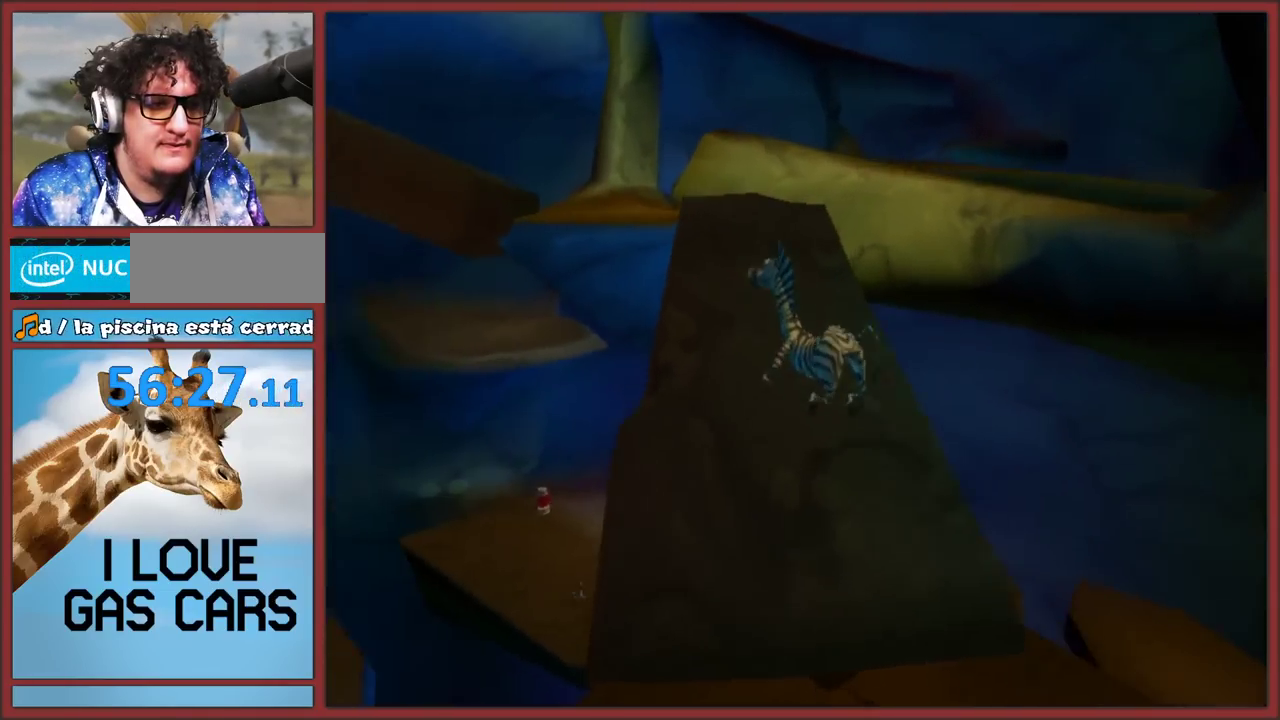
{"dt_ms": 500, "buttons": [], "left_stick": "up", "events": [[17, "left_stick", "up"], [250, "left_stick", "up-right"], [450, "left_stick", "up"]]}
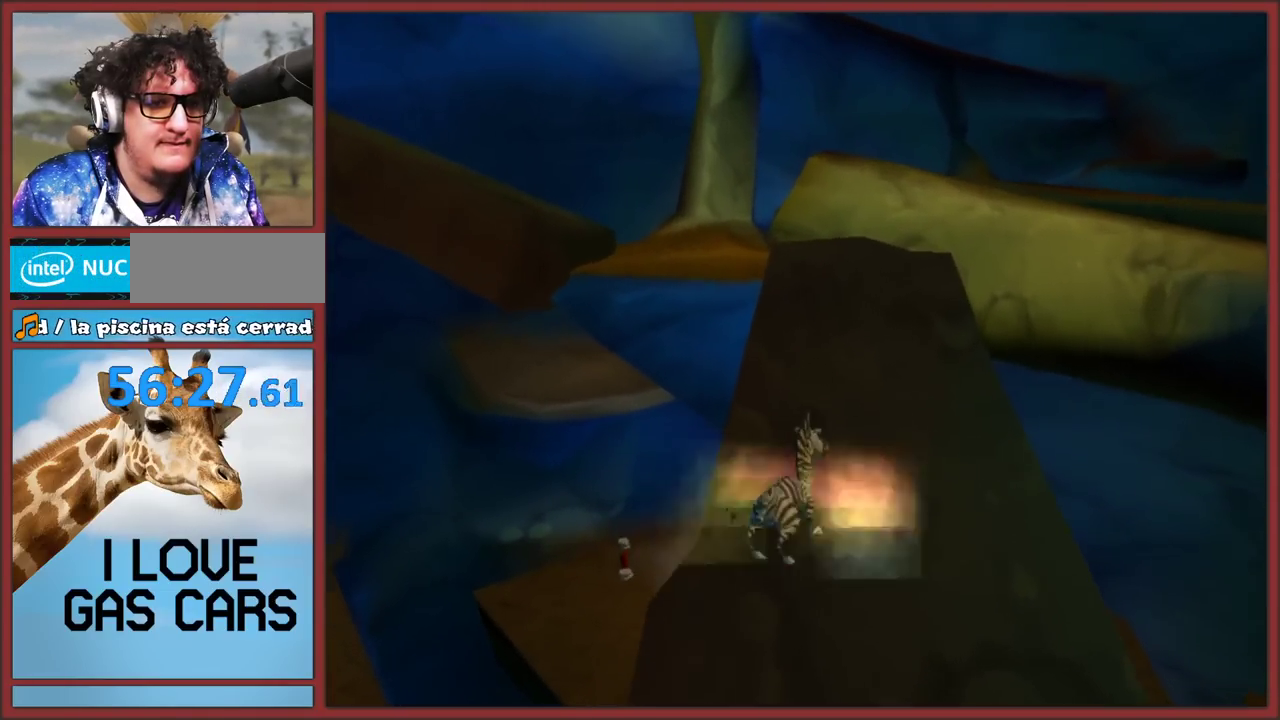
{"dt_ms": 500, "buttons": [], "left_stick": "up-right", "events": [[417, "left_stick", "up-right"]]}
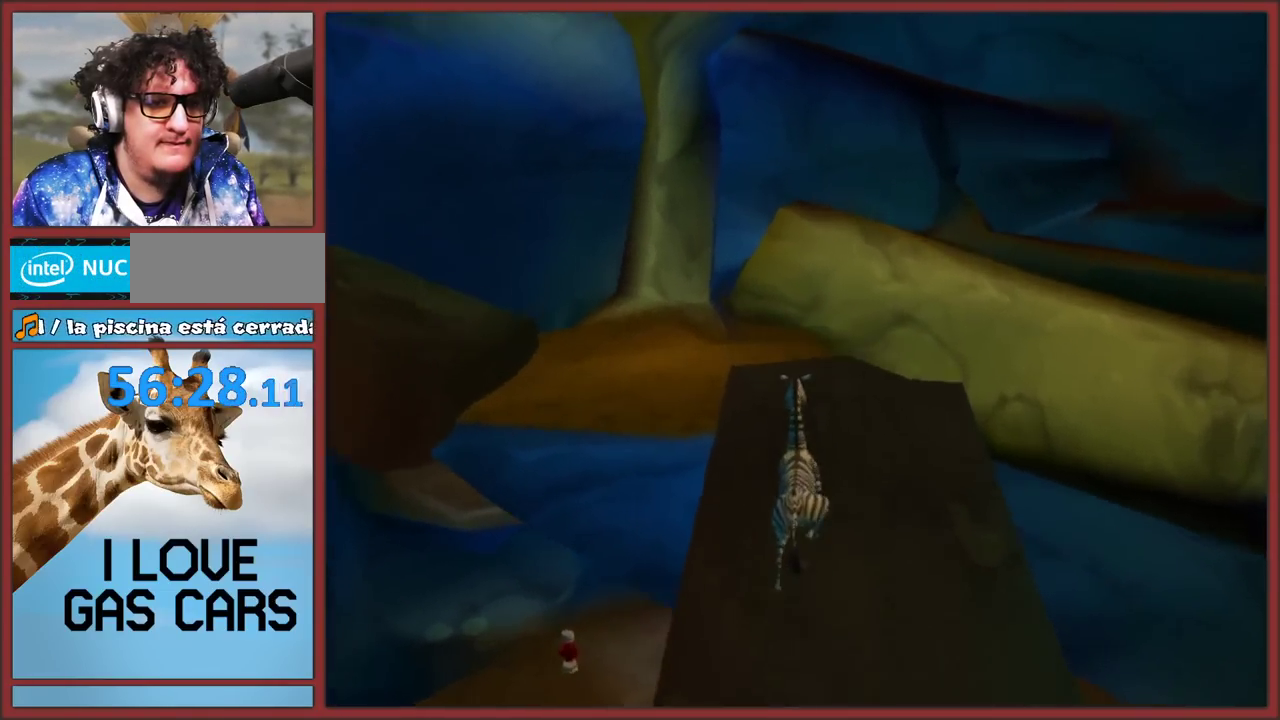
{"dt_ms": 500, "buttons": ["A"], "left_stick": "up-right", "events": [[267, "A", "down"]]}
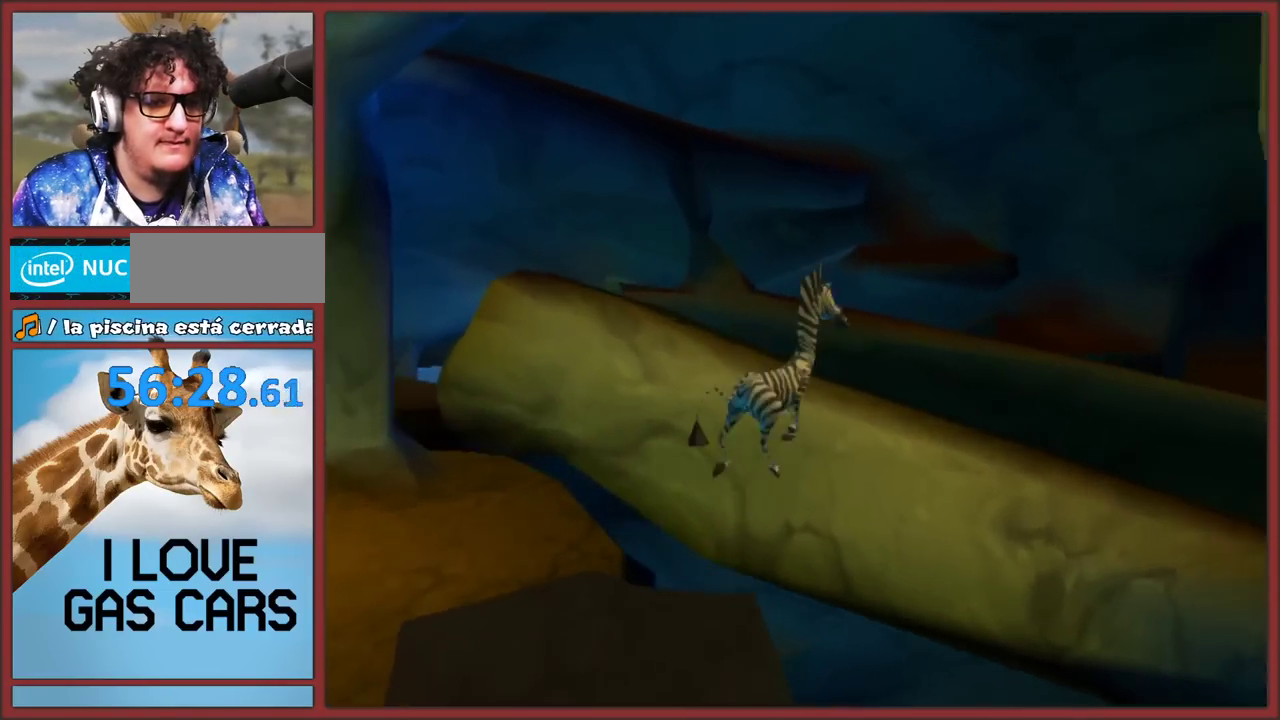
{"dt_ms": 500, "buttons": [], "left_stick": "up-left", "events": [[50, "A", "up"], [67, "left_stick", "up"], [200, "left_stick", "up-left"], [400, "left_stick", "up"], [483, "left_stick", "up-left"]]}
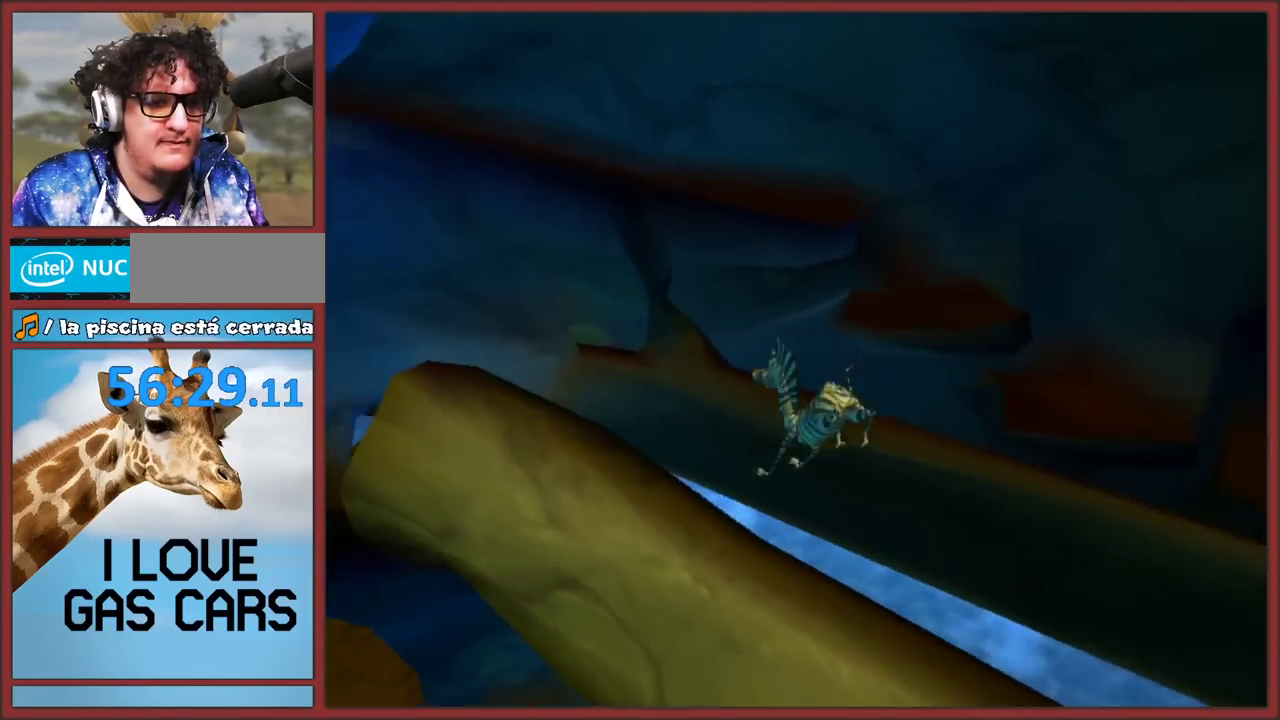
{"dt_ms": 500, "buttons": ["A"], "left_stick": "up-right", "events": [[133, "A", "down"], [167, "left_stick", "up-right"]]}